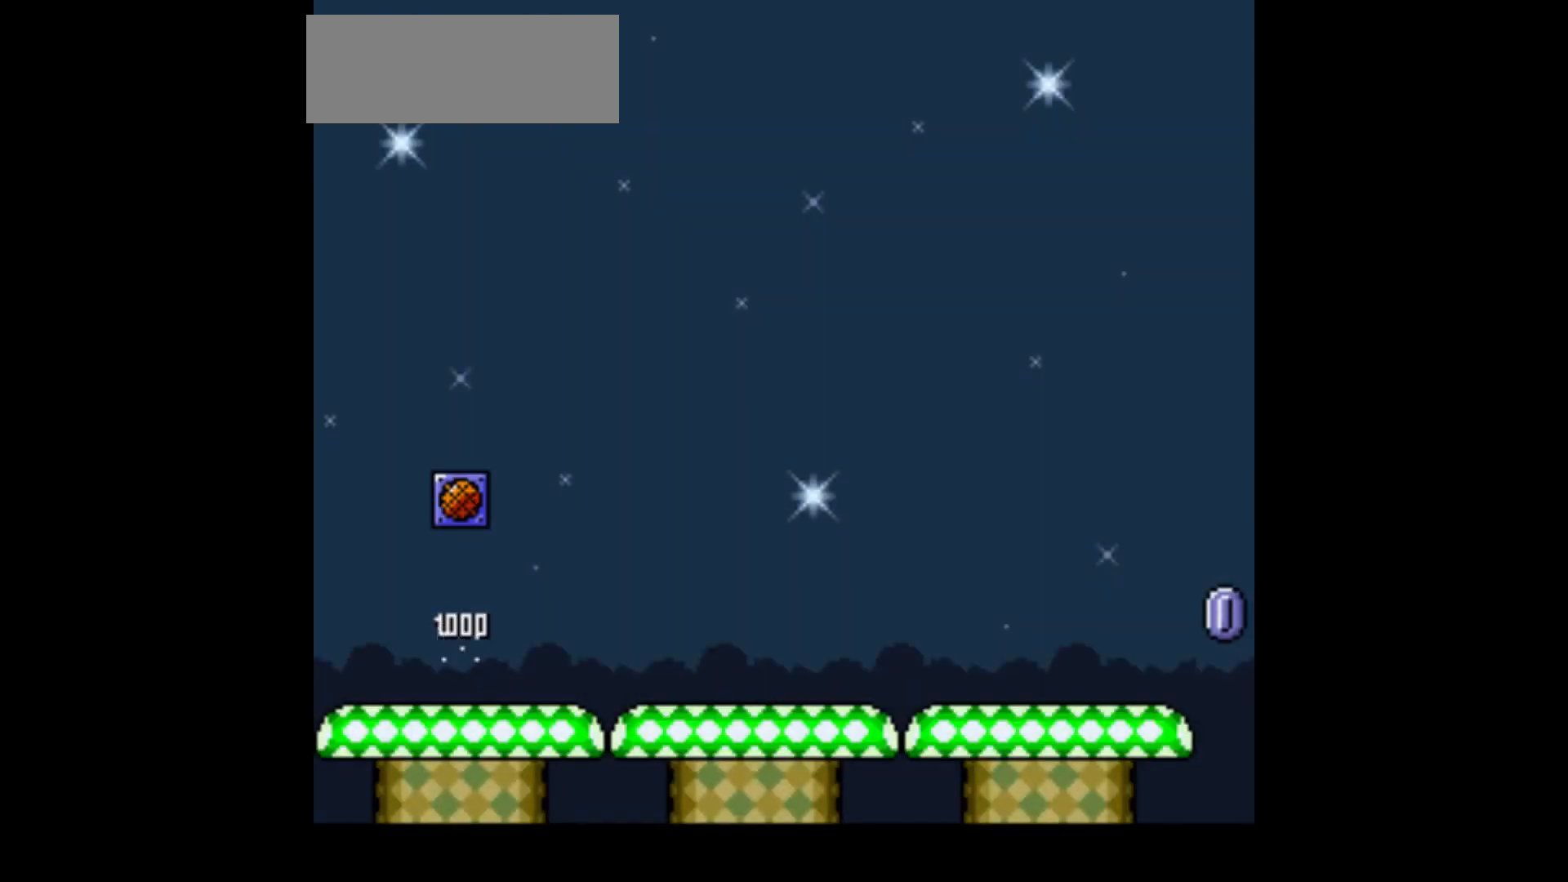
Gameplay with a controller (Nintendo layout); each line is a JSON object with the inputs held at the frame after it. "events" lists button and stick changes between this image and that frame as [ms after this image, input, new state], when the widget could be followed in between. Not read: L3 R1 R3.
{"buttons": ["Y", "DPAD_RIGHT"], "events": []}
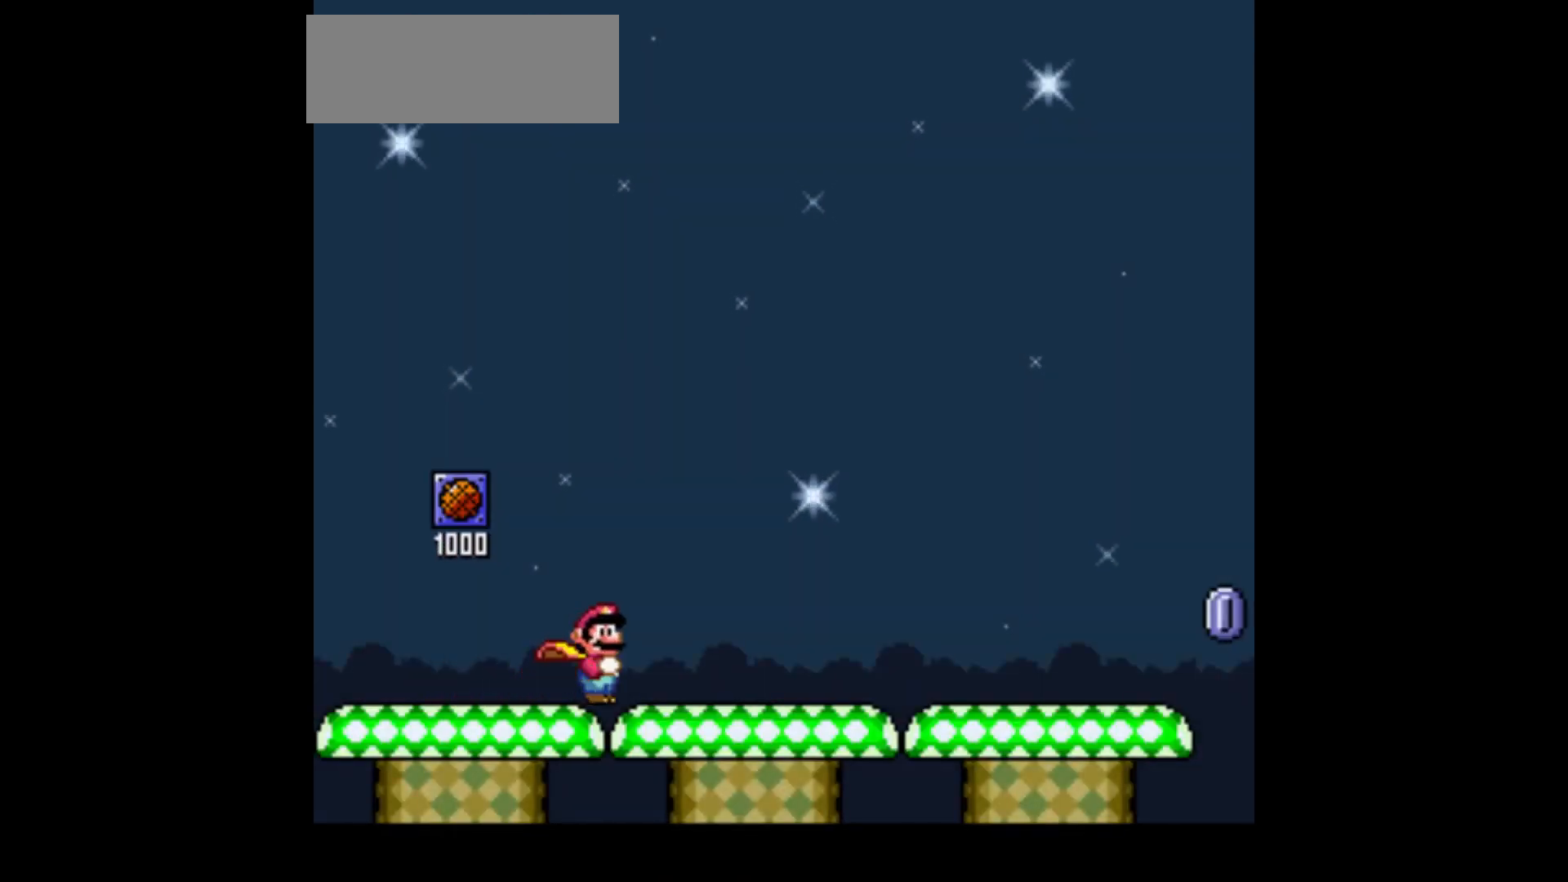
{"buttons": ["Y", "DPAD_RIGHT"], "events": []}
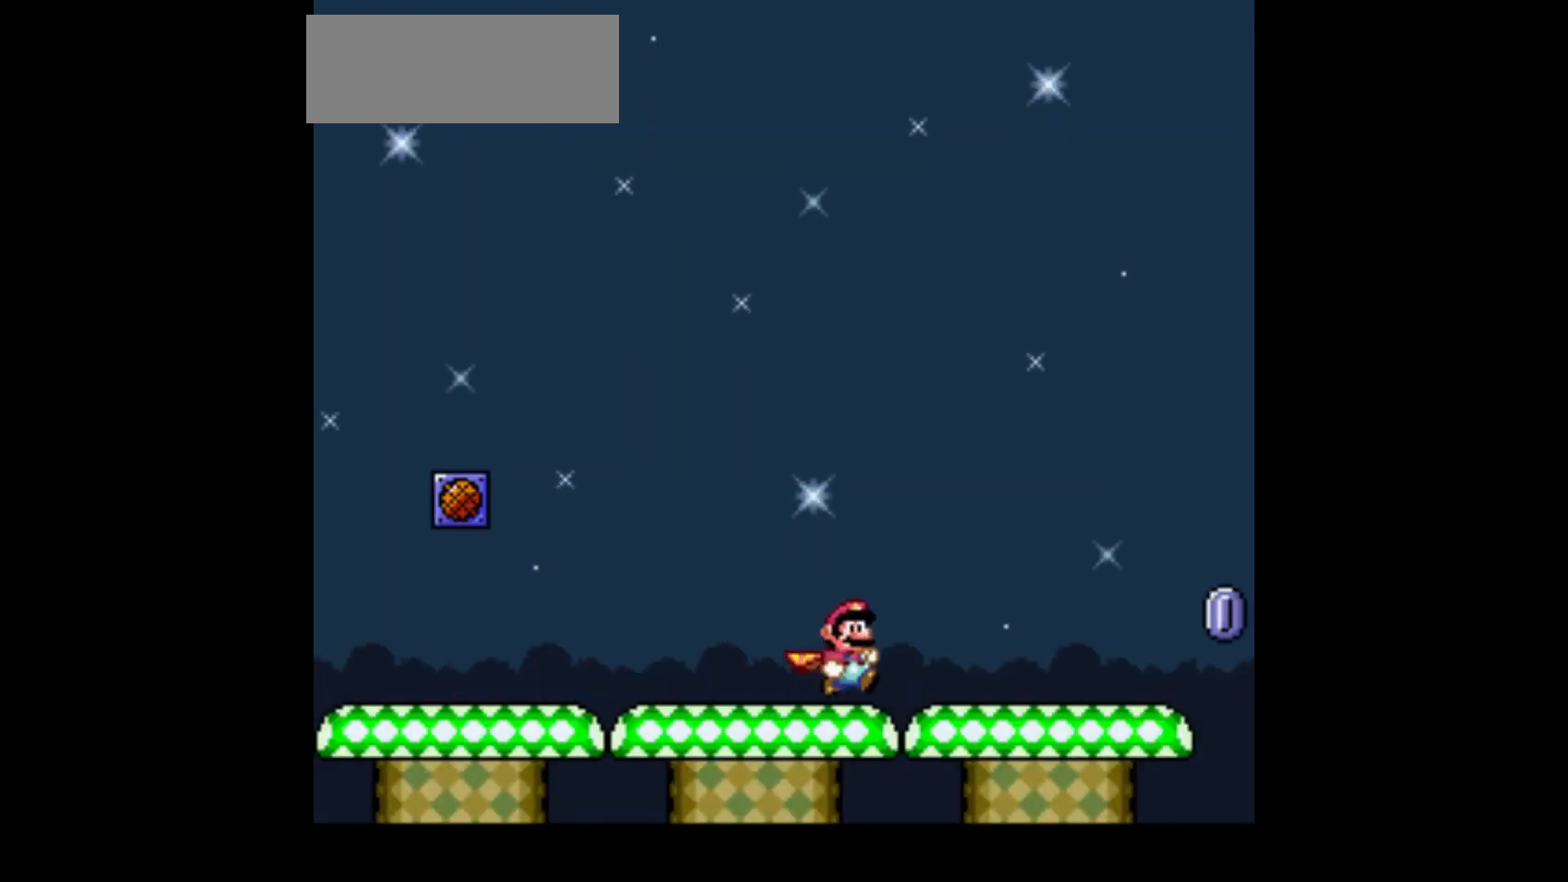
{"buttons": ["Y", "DPAD_RIGHT"], "events": []}
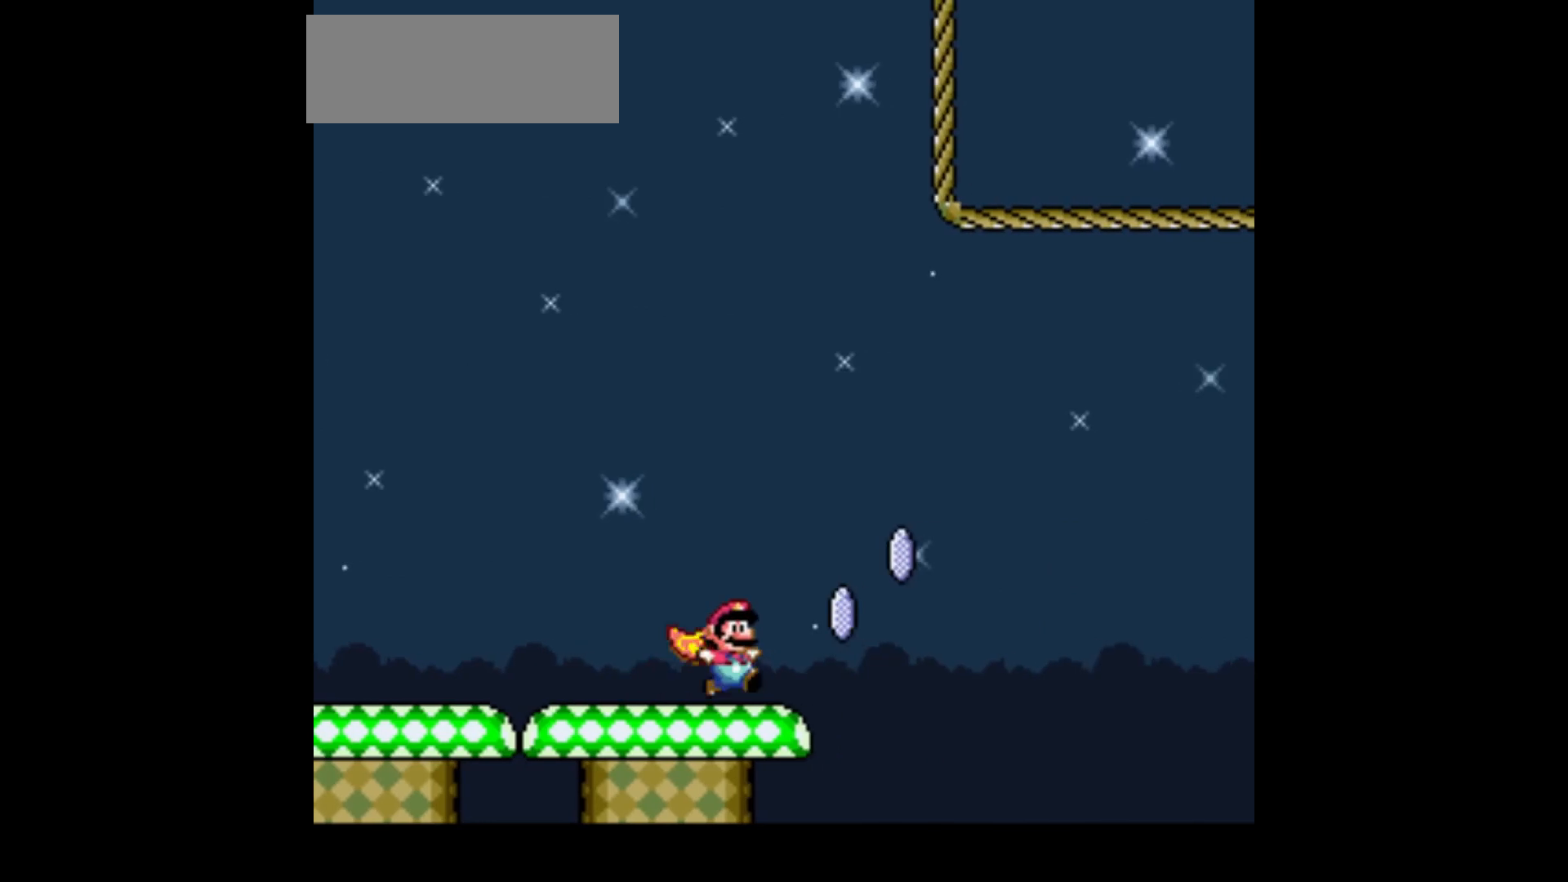
{"buttons": ["A", "Y", "DPAD_RIGHT"], "events": [[101, "A", "down"]]}
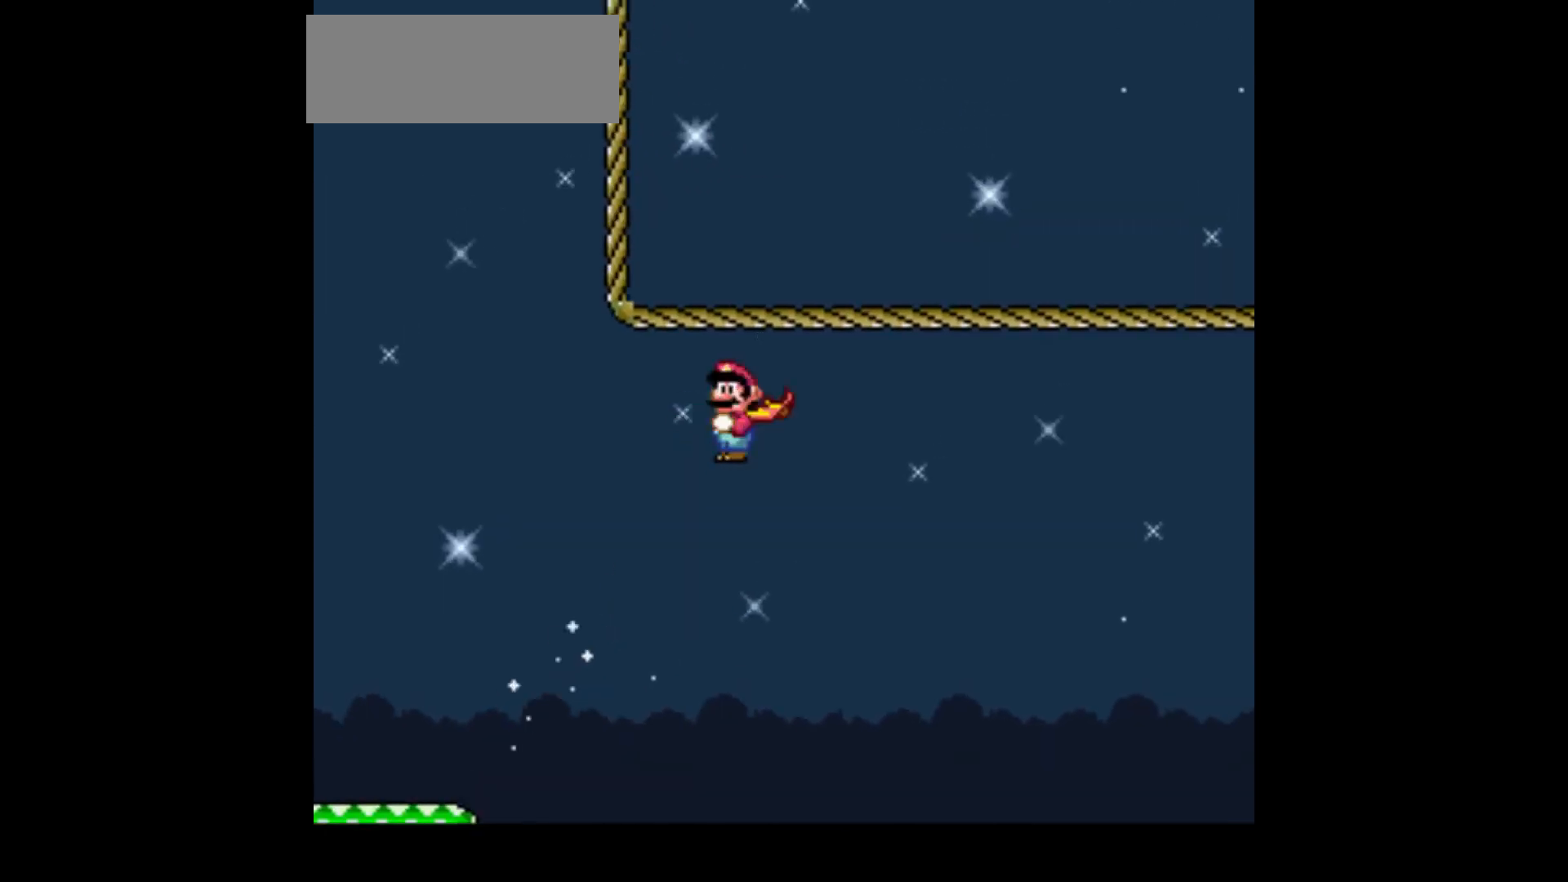
{"buttons": ["A", "Y", "DPAD_RIGHT"], "events": []}
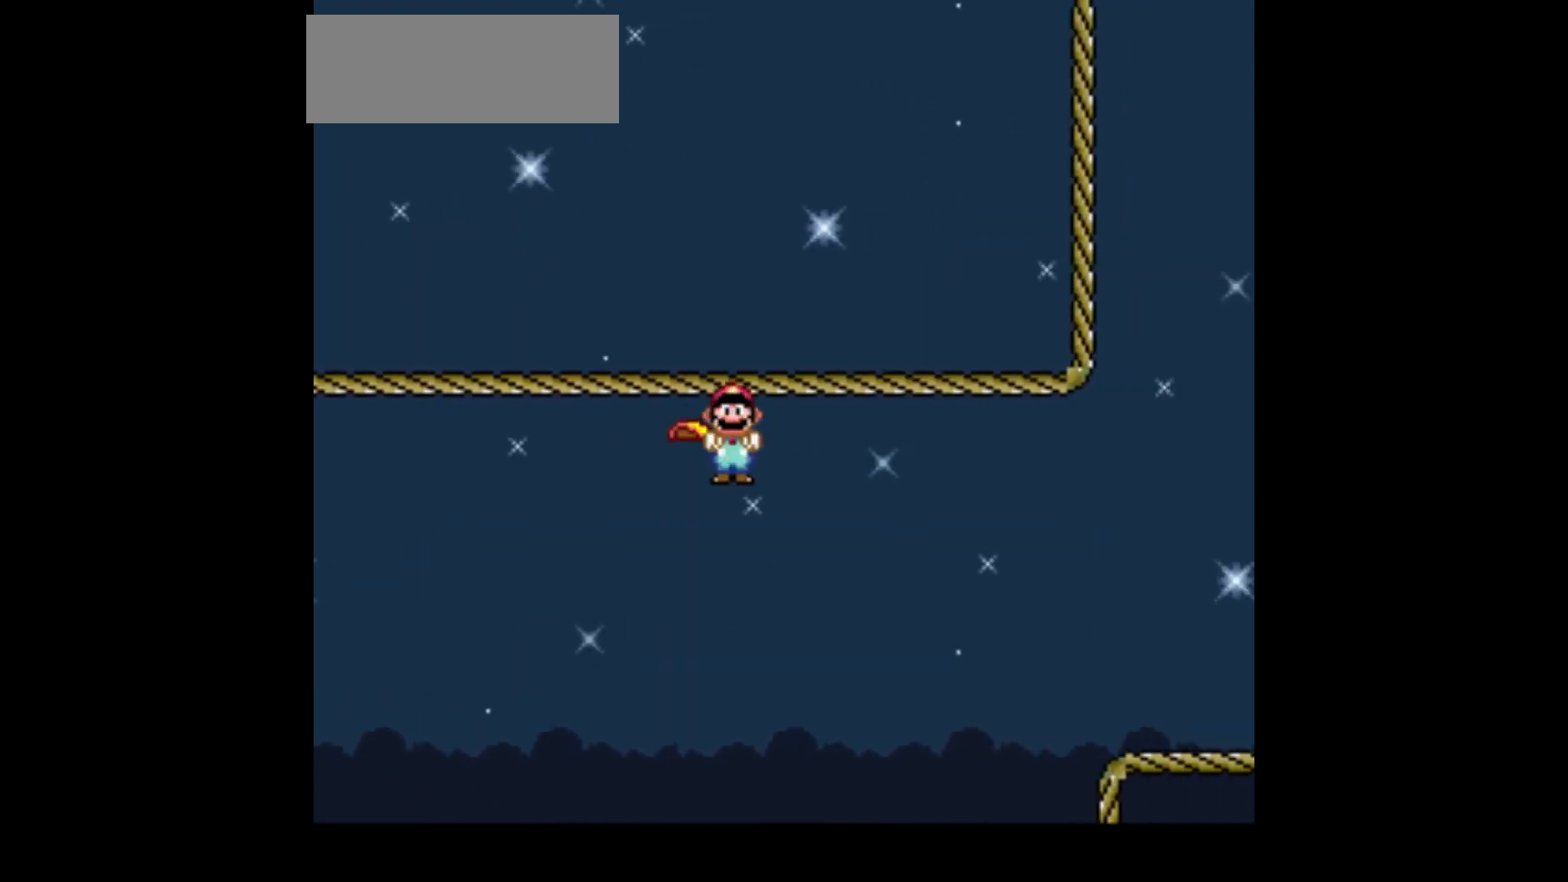
{"buttons": ["Y", "DPAD_RIGHT"], "events": [[267, "A", "up"]]}